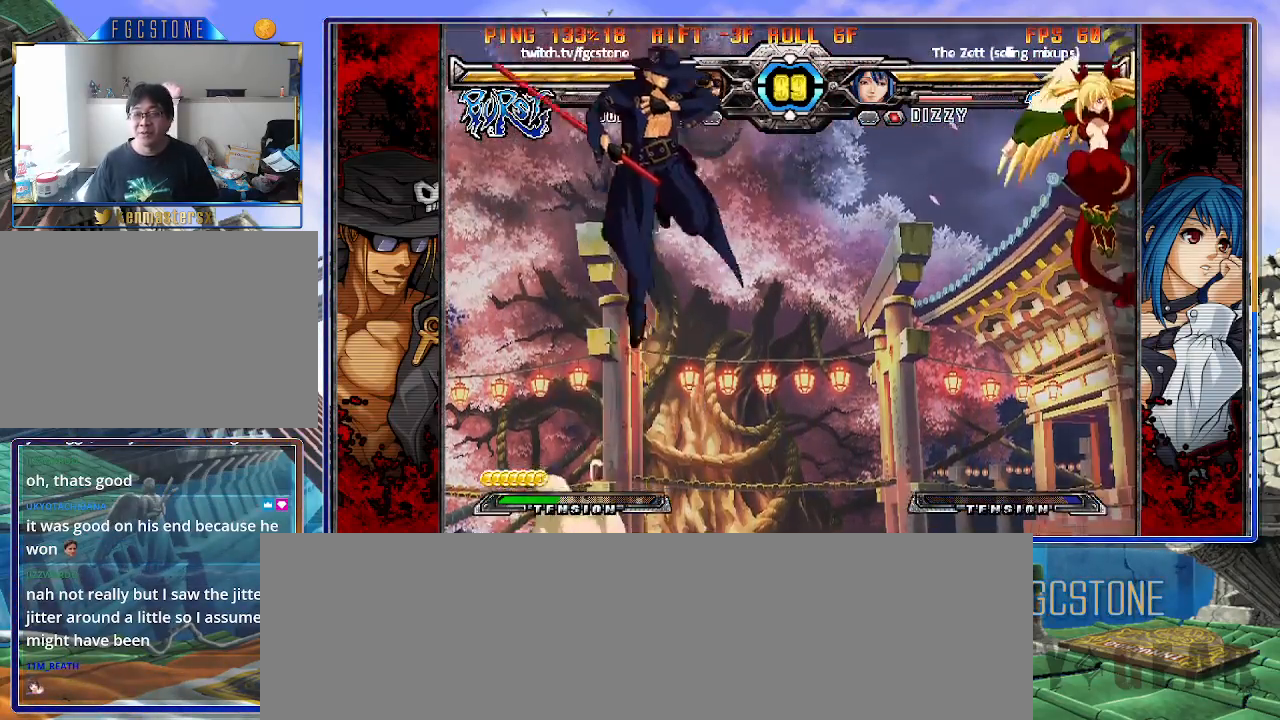
Gameplay with a controller (arcade stick); each line is a JSON object with the inputs held at the frame after it. "events" lists button and stick changes between this image and that frame as [ms after this image, input, new state], when the widget could be followed in between. Not read: L3 R3.
{"buttons": [], "left_stick": "left", "events": [[350, "HS", "down"], [483, "HS", "up"]]}
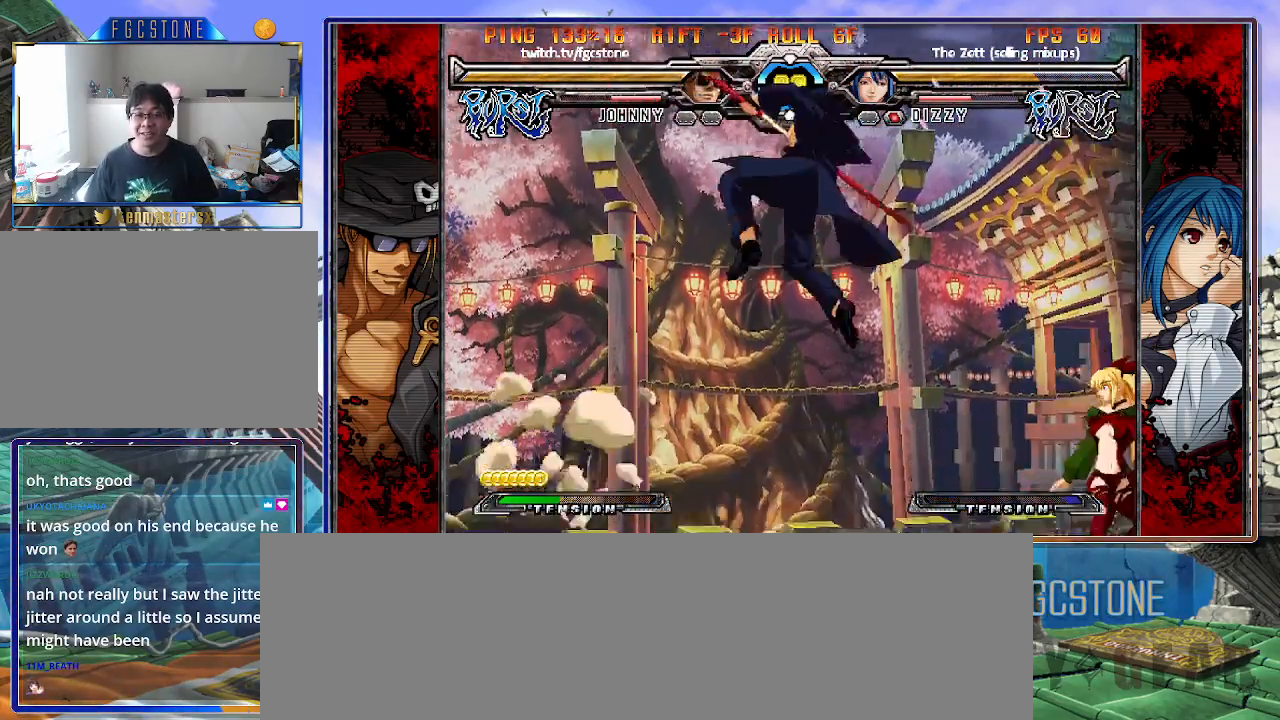
{"buttons": [], "left_stick": "right", "events": [[50, "left_stick", "down"], [133, "left_stick", "right"], [183, "HS", "down"], [200, "left_stick", "center"], [267, "HS", "up"], [433, "left_stick", "right"]]}
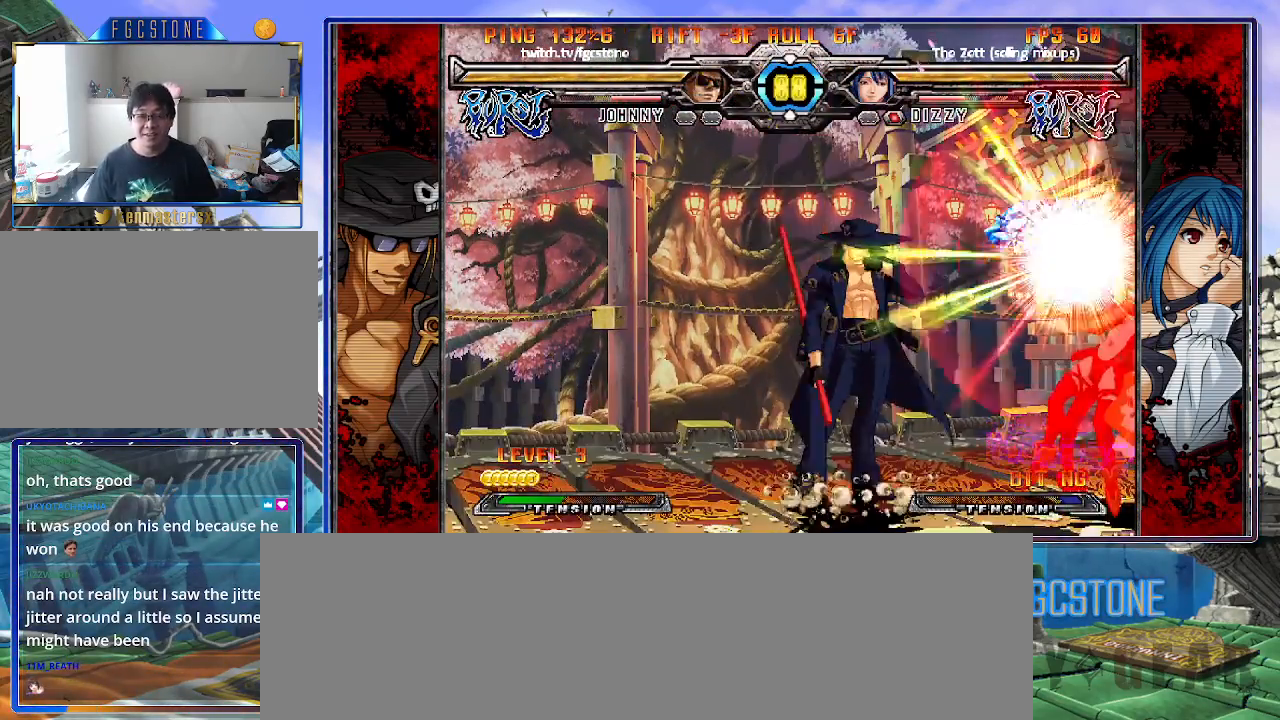
{"buttons": [], "left_stick": "right", "events": [[17, "left_stick", "center"], [67, "left_stick", "right"], [267, "S", "down"], [400, "S", "up"]]}
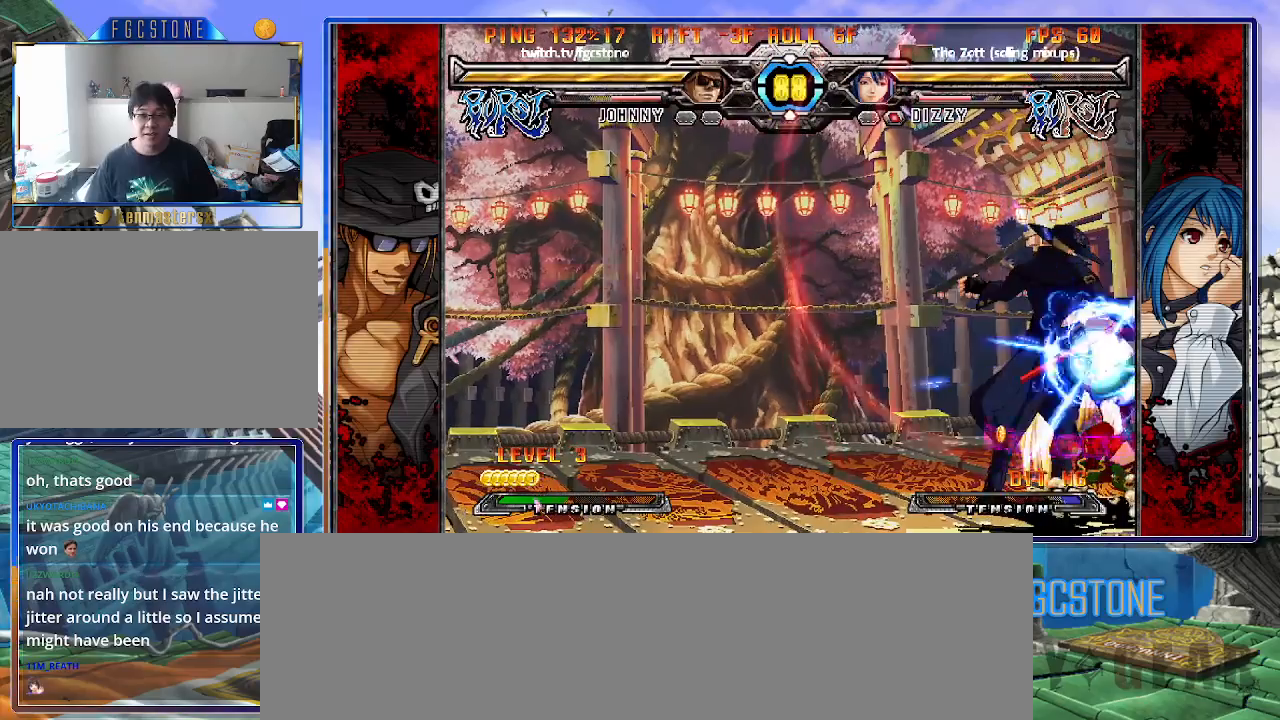
{"buttons": ["HS"], "left_stick": "left", "events": [[133, "left_stick", "center"], [183, "left_stick", "left"], [300, "K", "down"], [383, "K", "up"], [467, "HS", "down"]]}
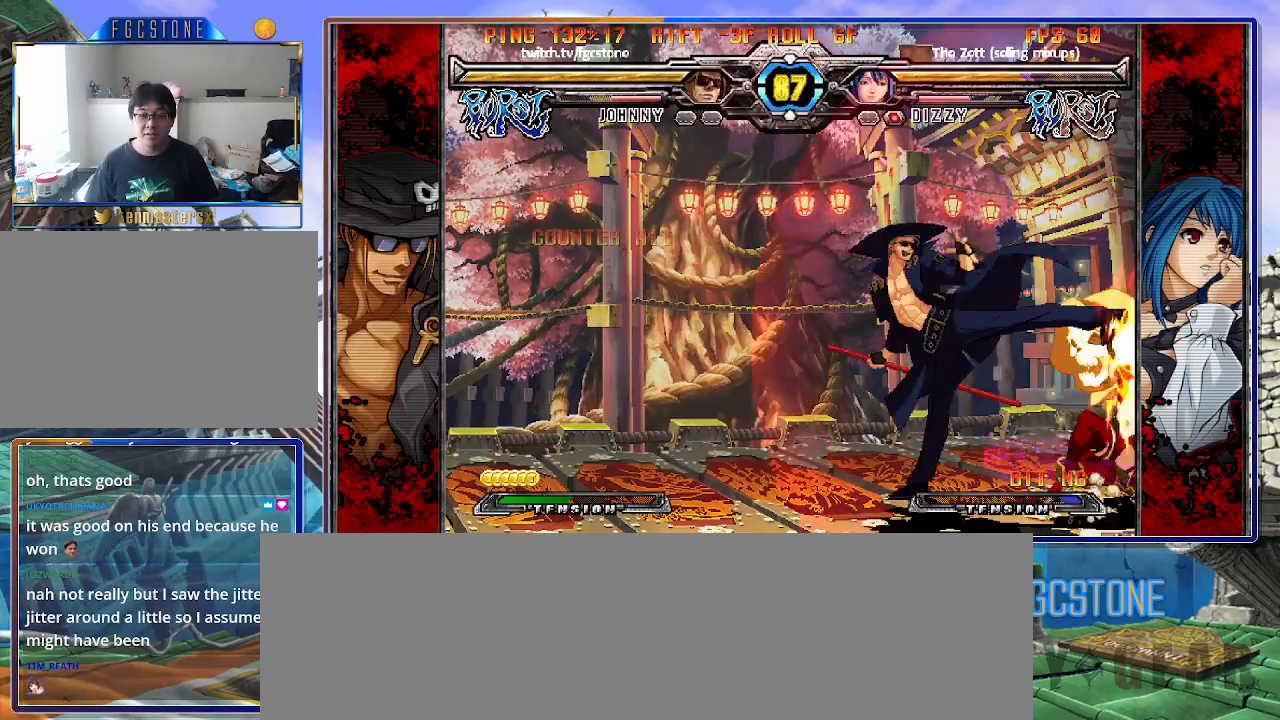
{"buttons": ["S"], "left_stick": "center", "events": [[33, "HS", "up"], [100, "HS", "down"], [183, "HS", "up"], [300, "left_stick", "down"], [417, "left_stick", "right"], [483, "S", "down"], [483, "left_stick", "center"]]}
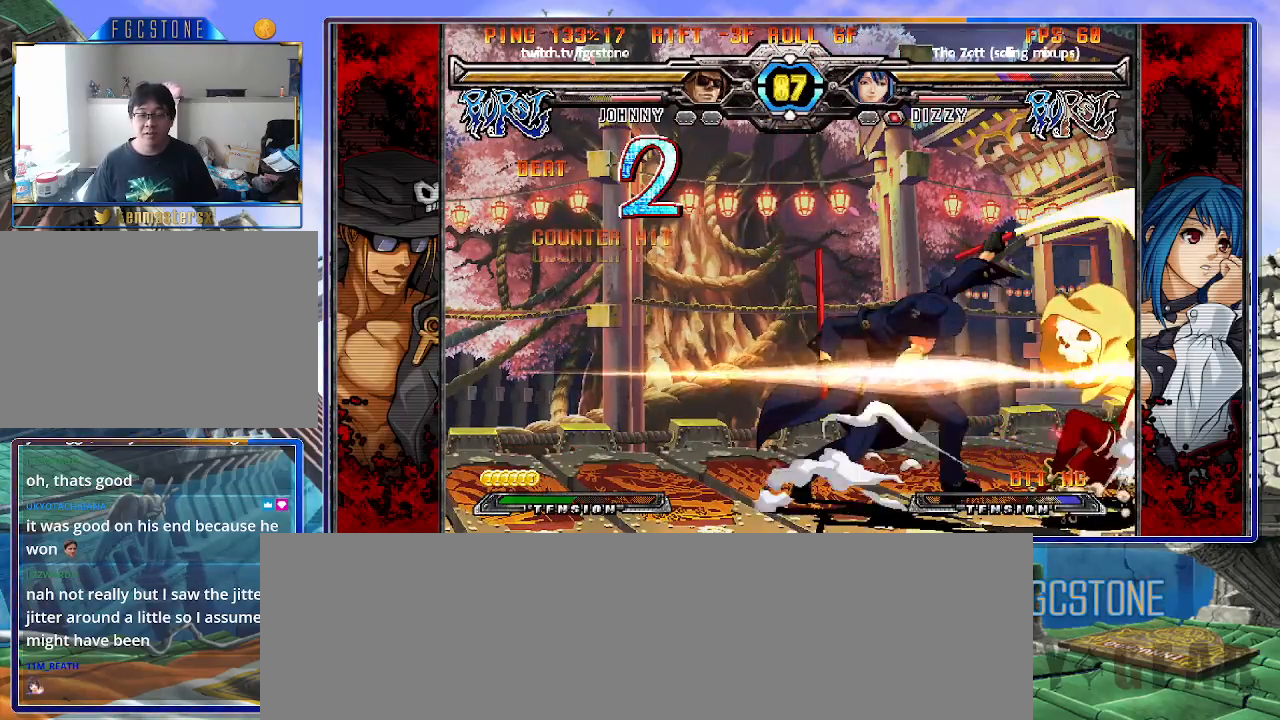
{"buttons": [], "left_stick": "center", "events": [[50, "S", "up"]]}
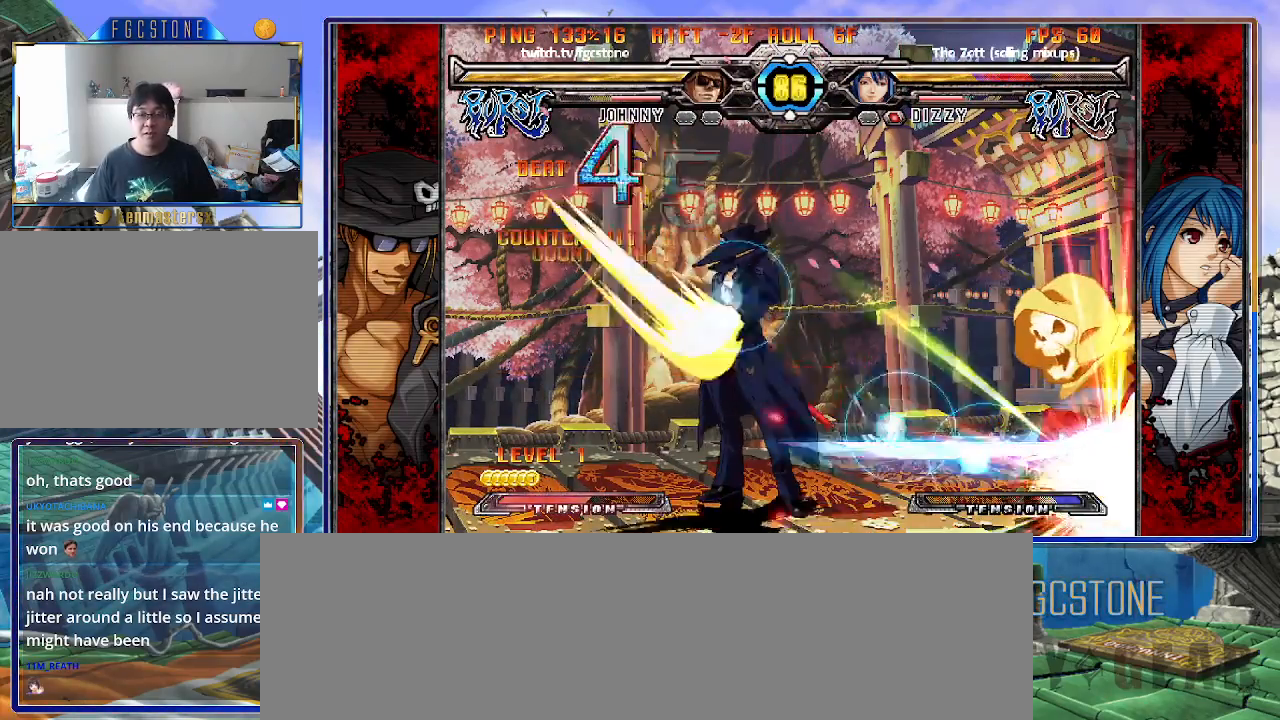
{"buttons": [], "left_stick": "right", "events": [[200, "left_stick", "right"]]}
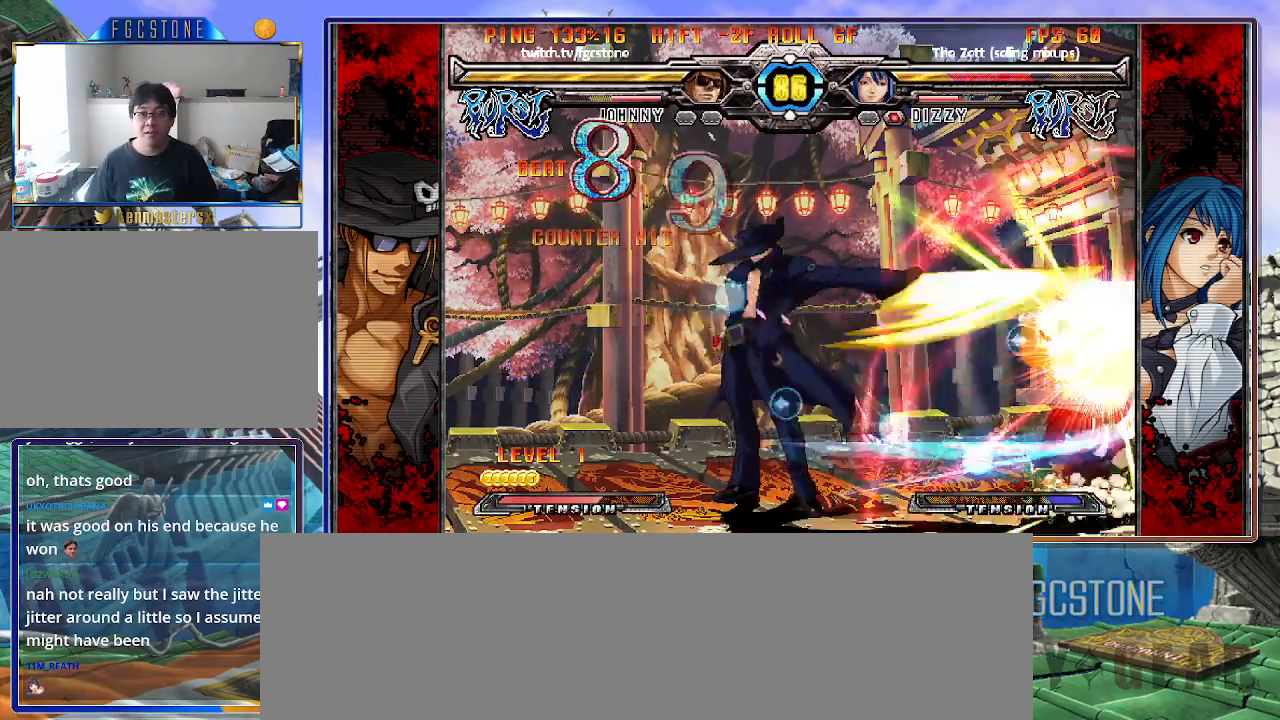
{"buttons": [], "left_stick": "right", "events": []}
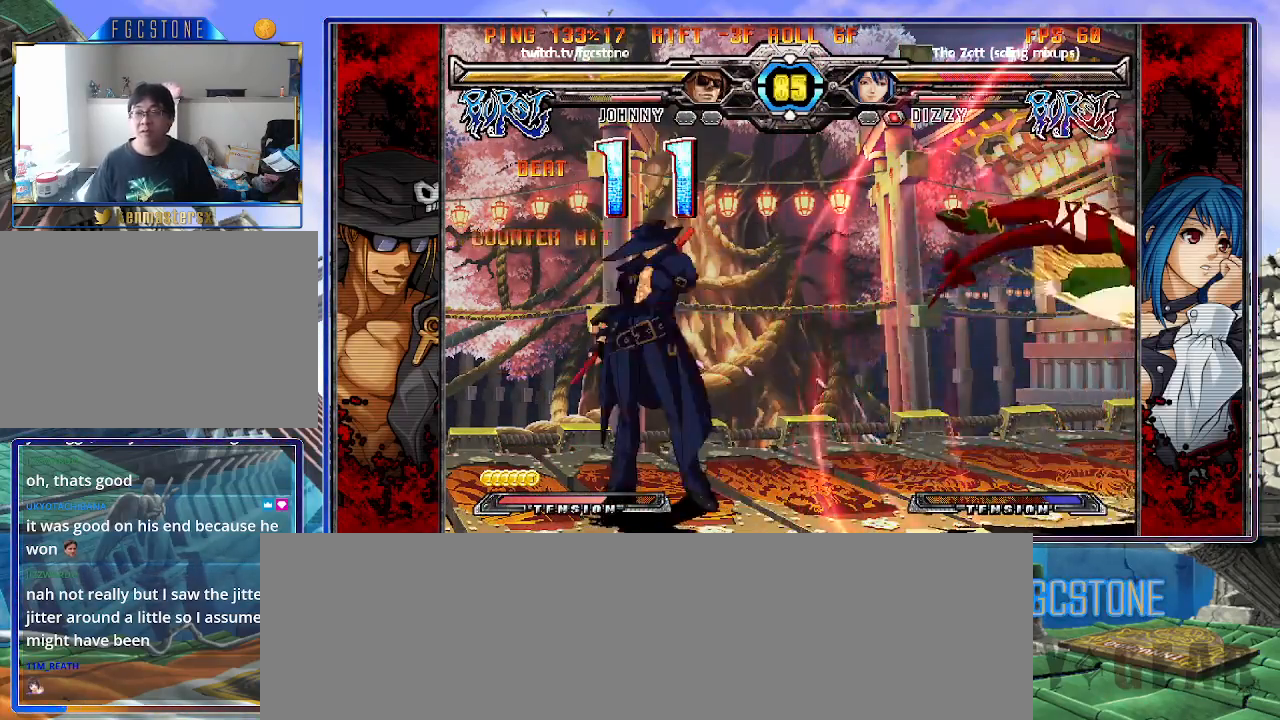
{"buttons": [], "left_stick": "right", "events": []}
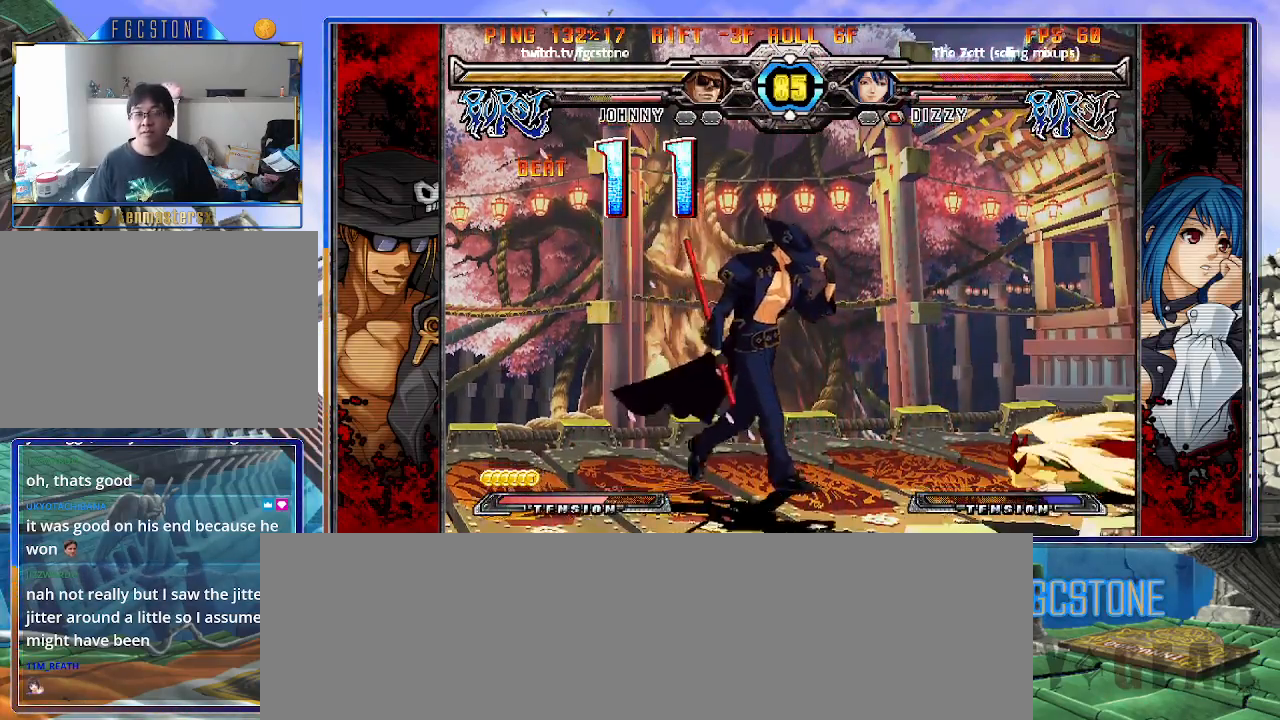
{"buttons": [], "left_stick": "left", "events": [[33, "left_stick", "center"], [83, "left_stick", "left"], [150, "left_stick", "down"], [233, "left_stick", "right"], [267, "HS", "down"], [300, "left_stick", "center"], [350, "HS", "up"], [467, "left_stick", "left"]]}
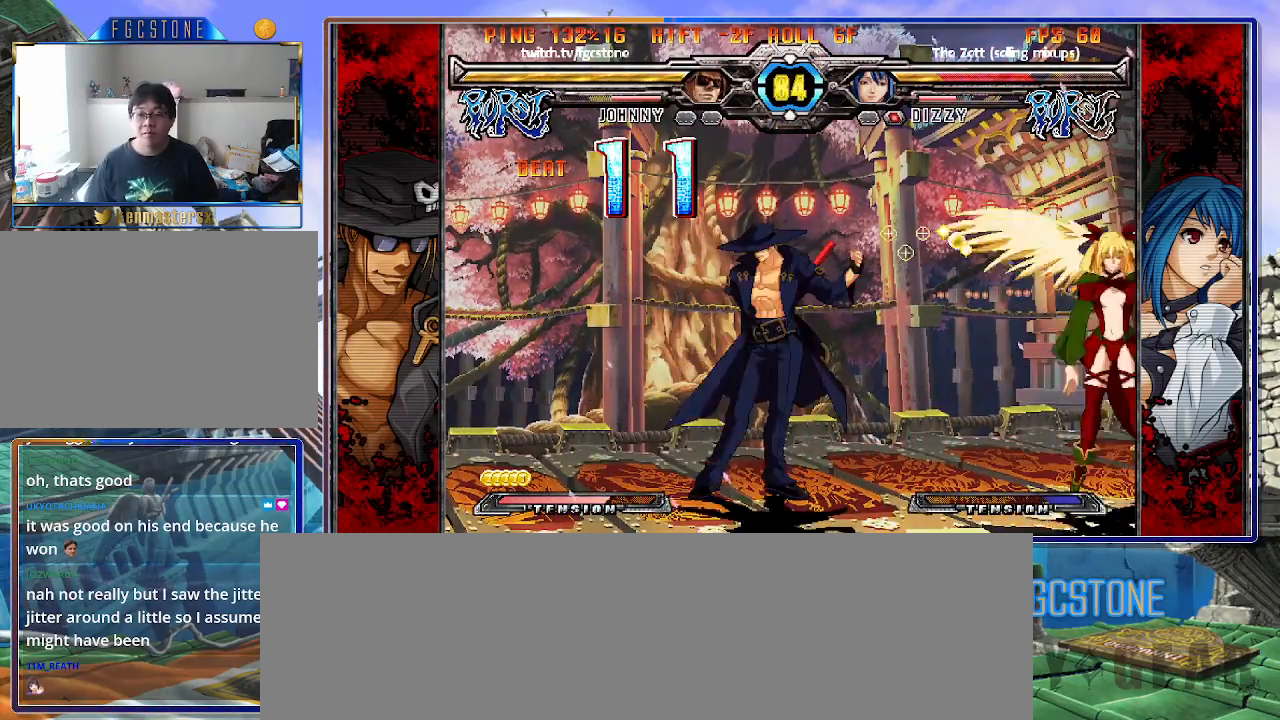
{"buttons": ["HS", "K", "S"], "left_stick": "center", "events": [[67, "left_stick", "down"], [117, "left_stick", "right"], [217, "HS", "down"], [217, "left_stick", "center"], [267, "HS", "up"], [467, "HS", "down"], [467, "K", "down"], [467, "S", "down"]]}
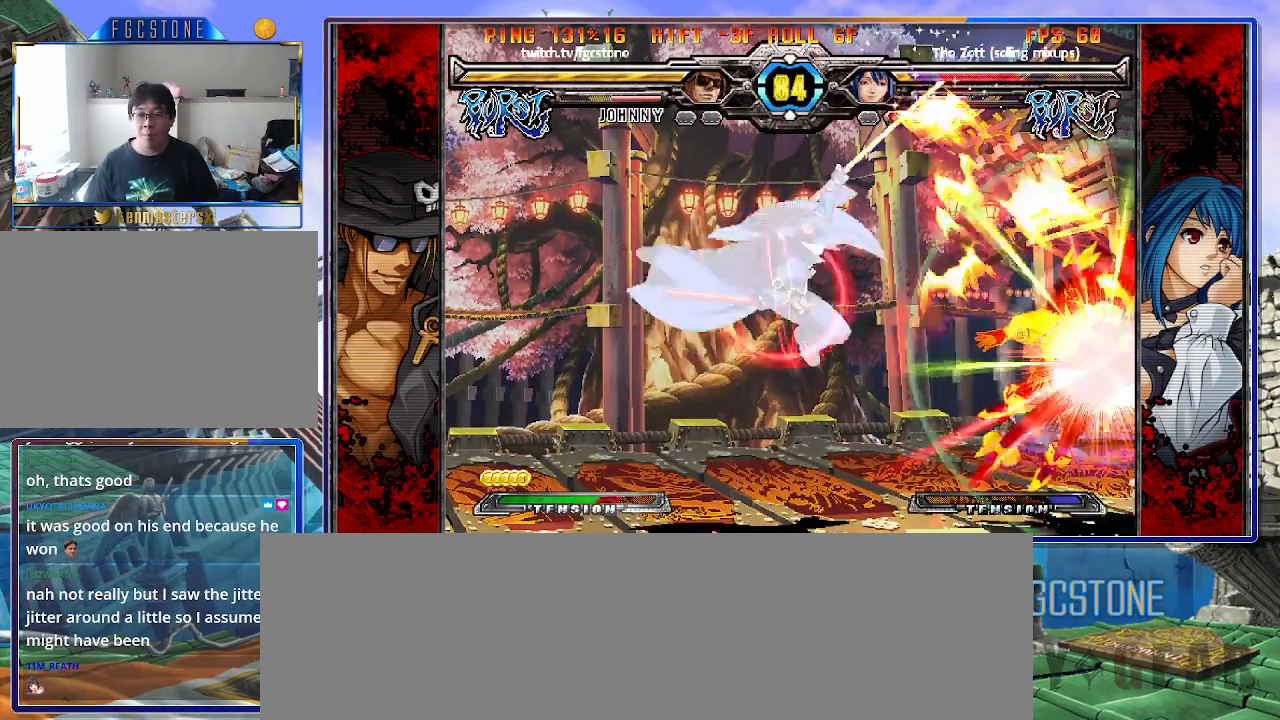
{"buttons": [], "left_stick": "center", "events": [[17, "HS", "up"], [17, "K", "up"], [17, "S", "up"], [83, "left_stick", "right"], [183, "left_stick", "center"], [233, "left_stick", "right"], [317, "left_stick", "center"], [350, "K", "down"], [433, "K", "up"]]}
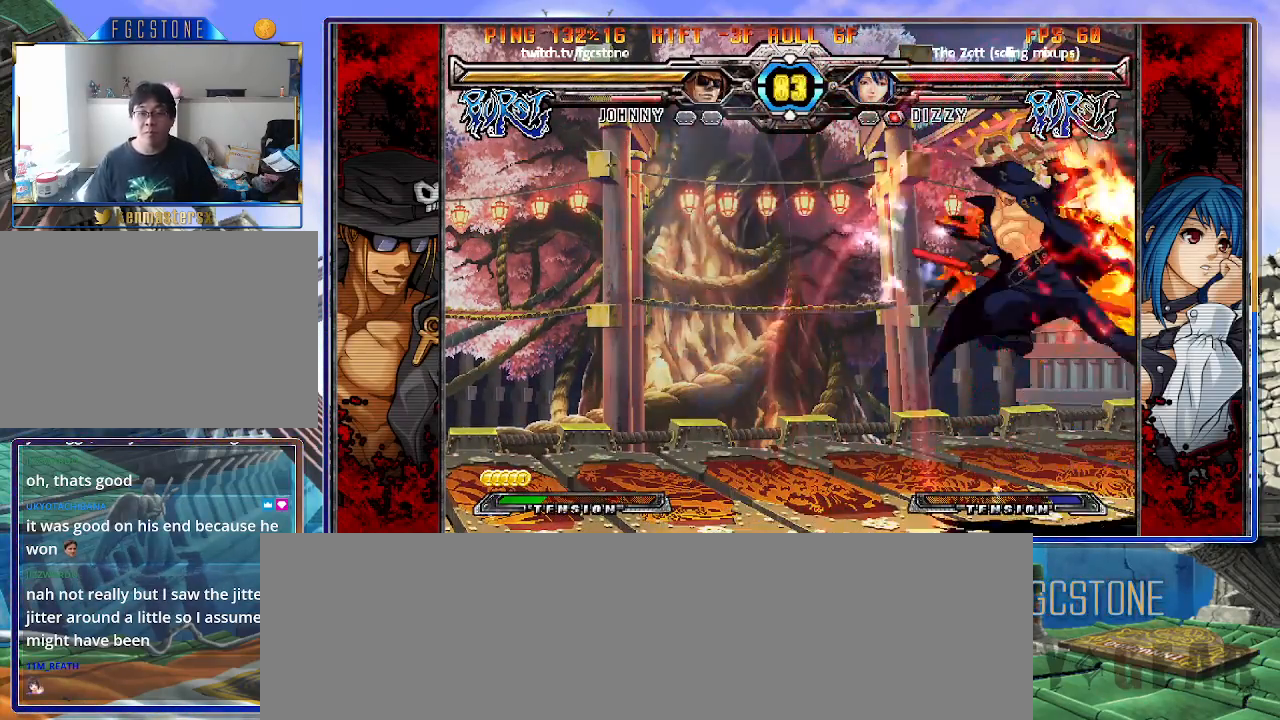
{"buttons": ["HS"], "left_stick": "right", "events": [[17, "D", "down"], [83, "D", "up"], [167, "D", "down"], [233, "D", "up"], [267, "left_stick", "left"], [383, "left_stick", "down"], [450, "left_stick", "right"], [500, "HS", "down"]]}
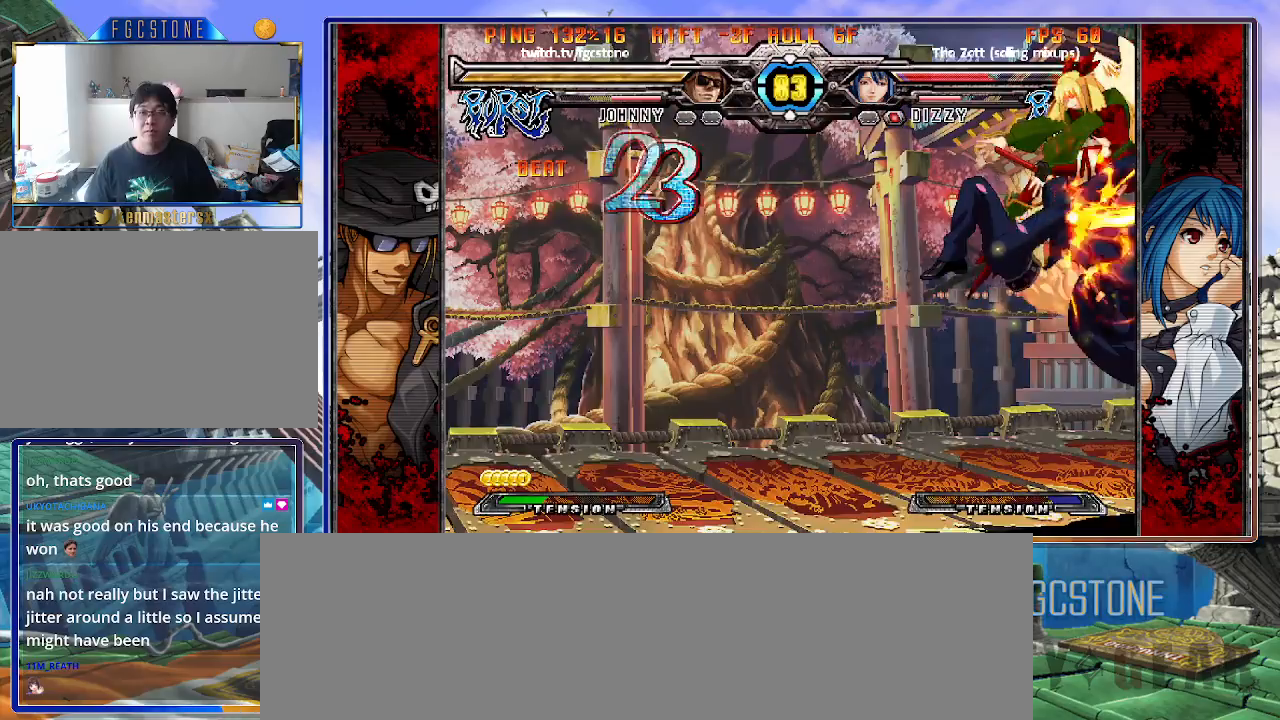
{"buttons": [], "left_stick": "center", "events": [[17, "left_stick", "center"], [83, "HS", "up"]]}
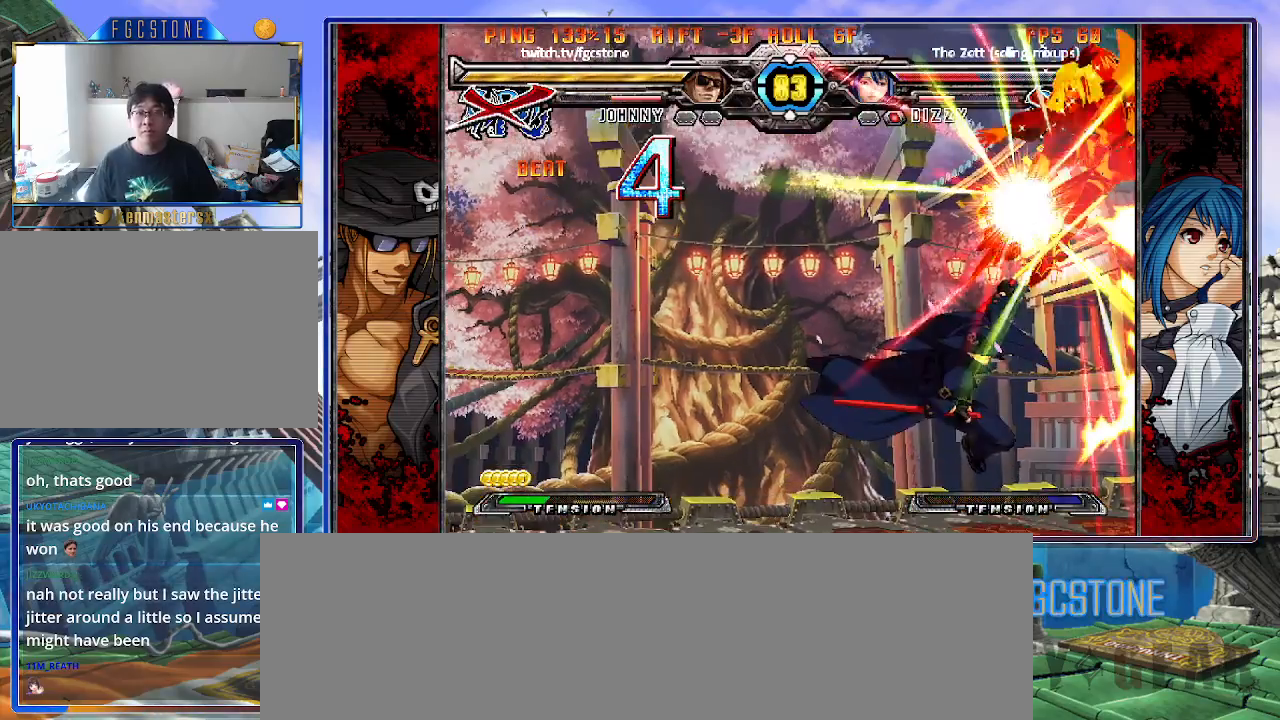
{"buttons": [], "left_stick": "center", "events": []}
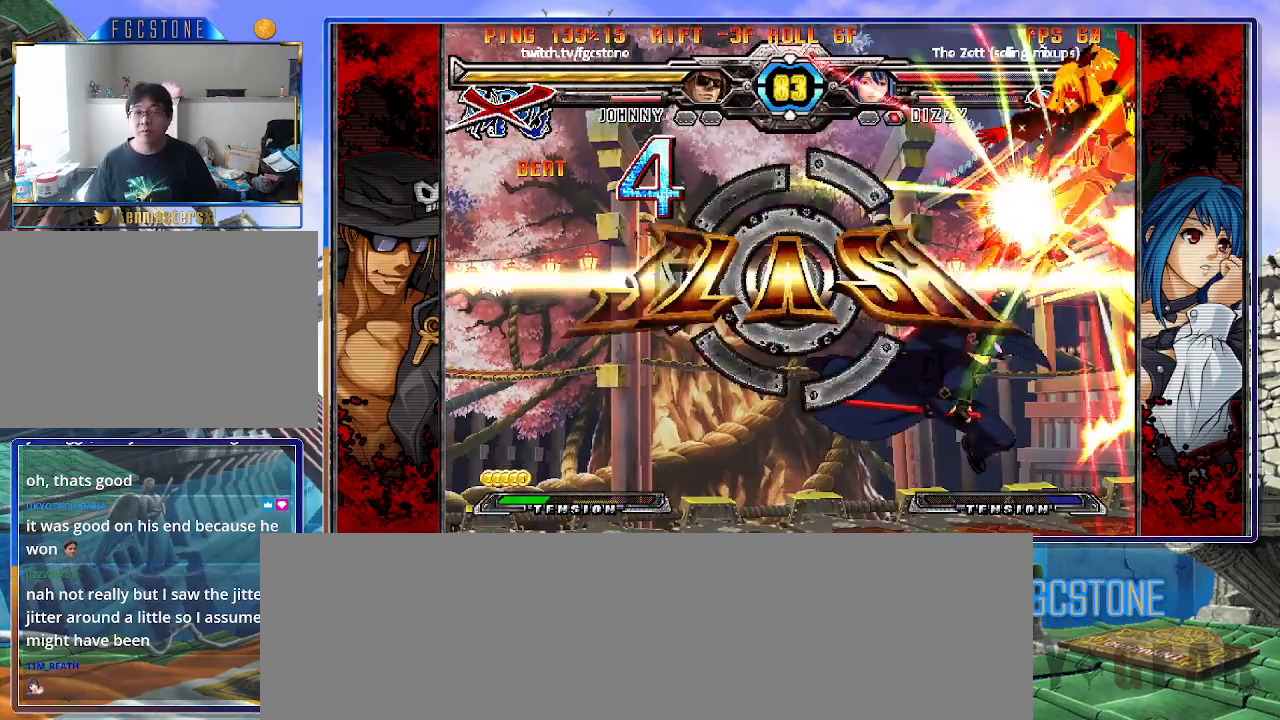
{"buttons": [], "left_stick": "center", "events": []}
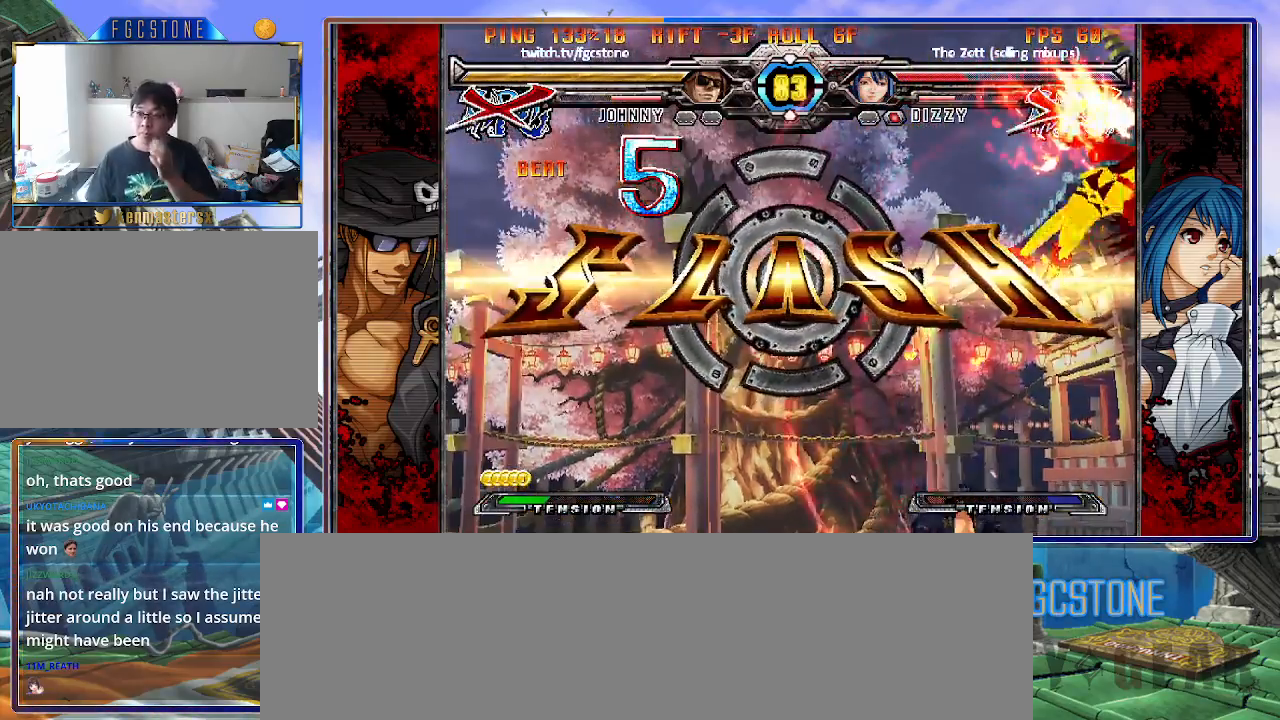
{"buttons": [], "left_stick": "center", "events": []}
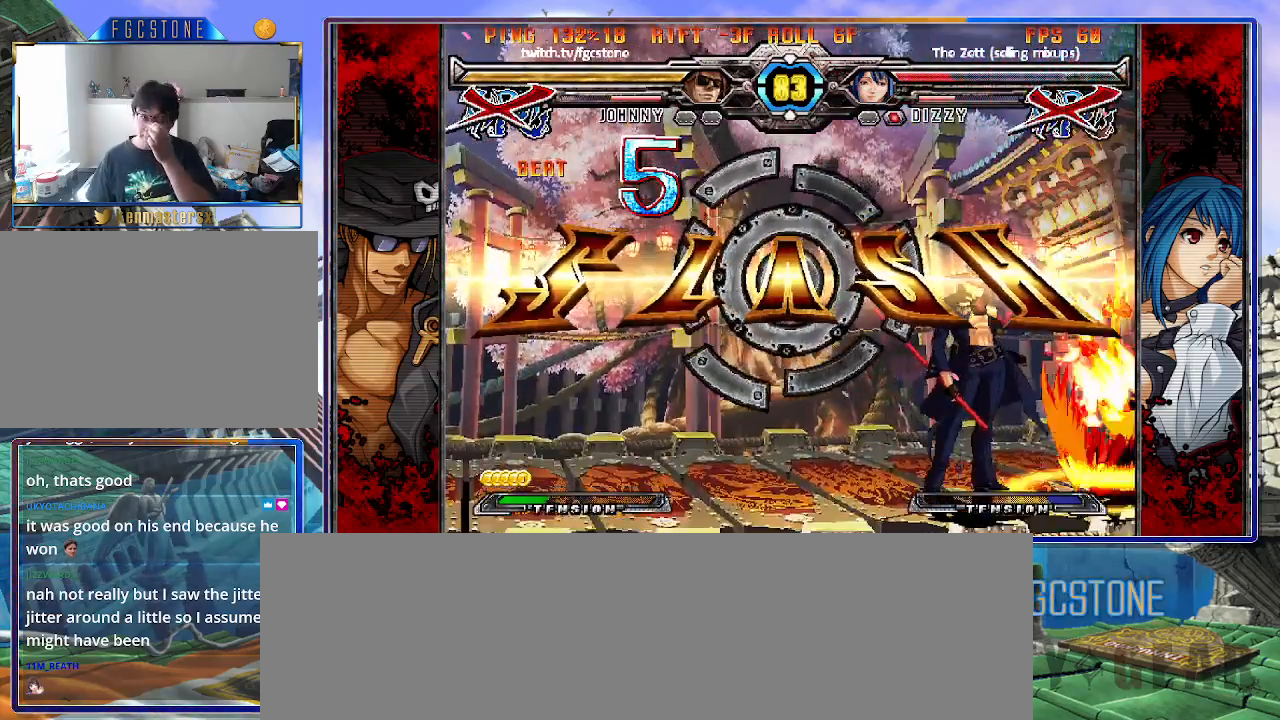
{"buttons": [], "left_stick": "center", "events": []}
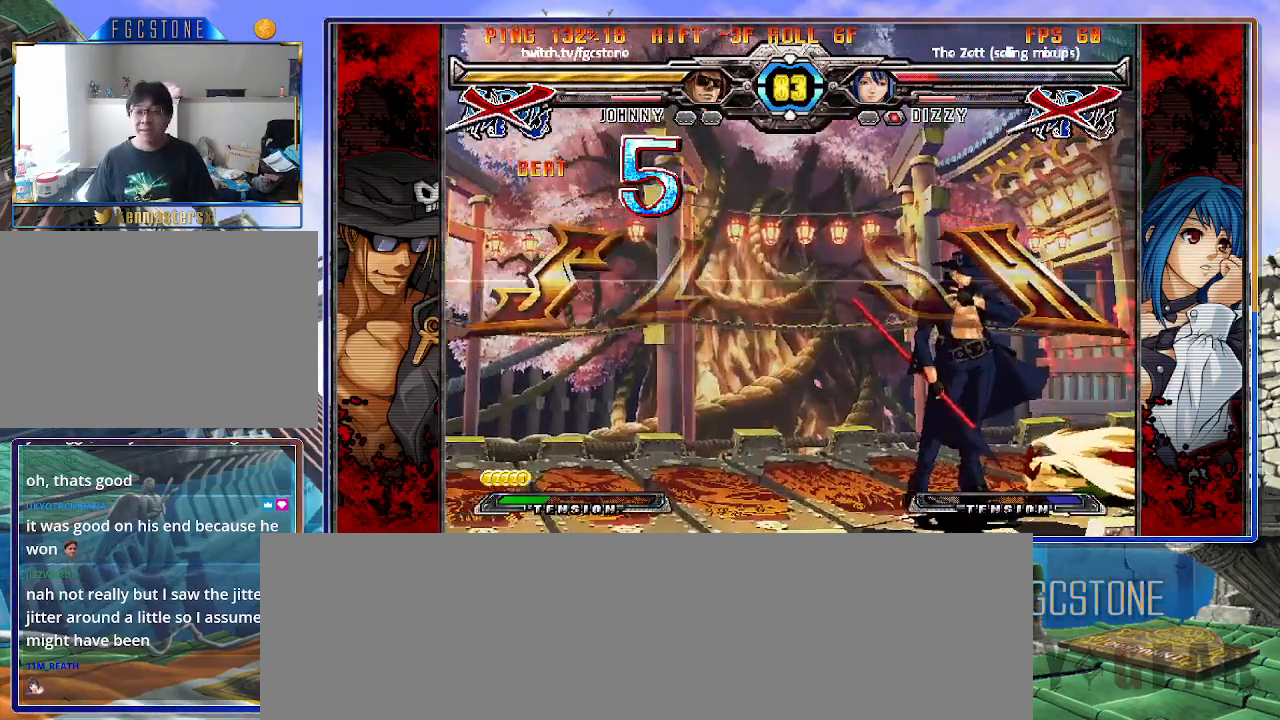
{"buttons": [], "left_stick": "center", "events": []}
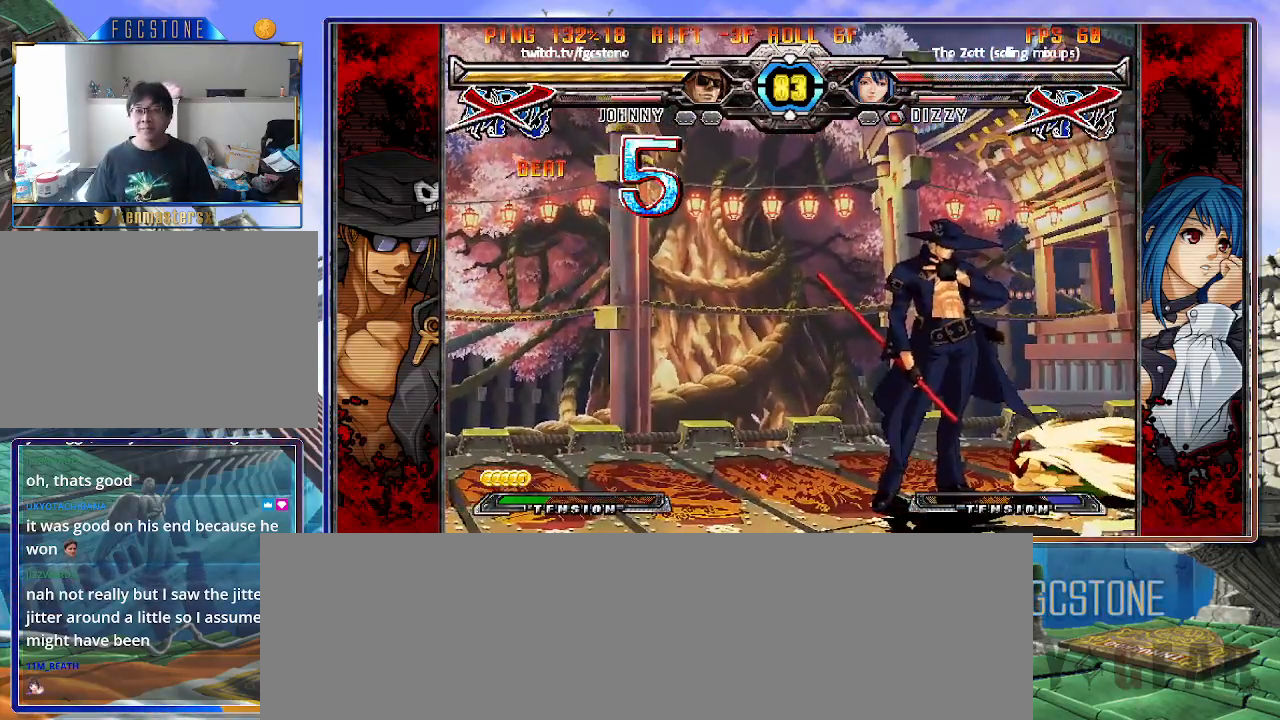
{"buttons": [], "left_stick": "center", "events": []}
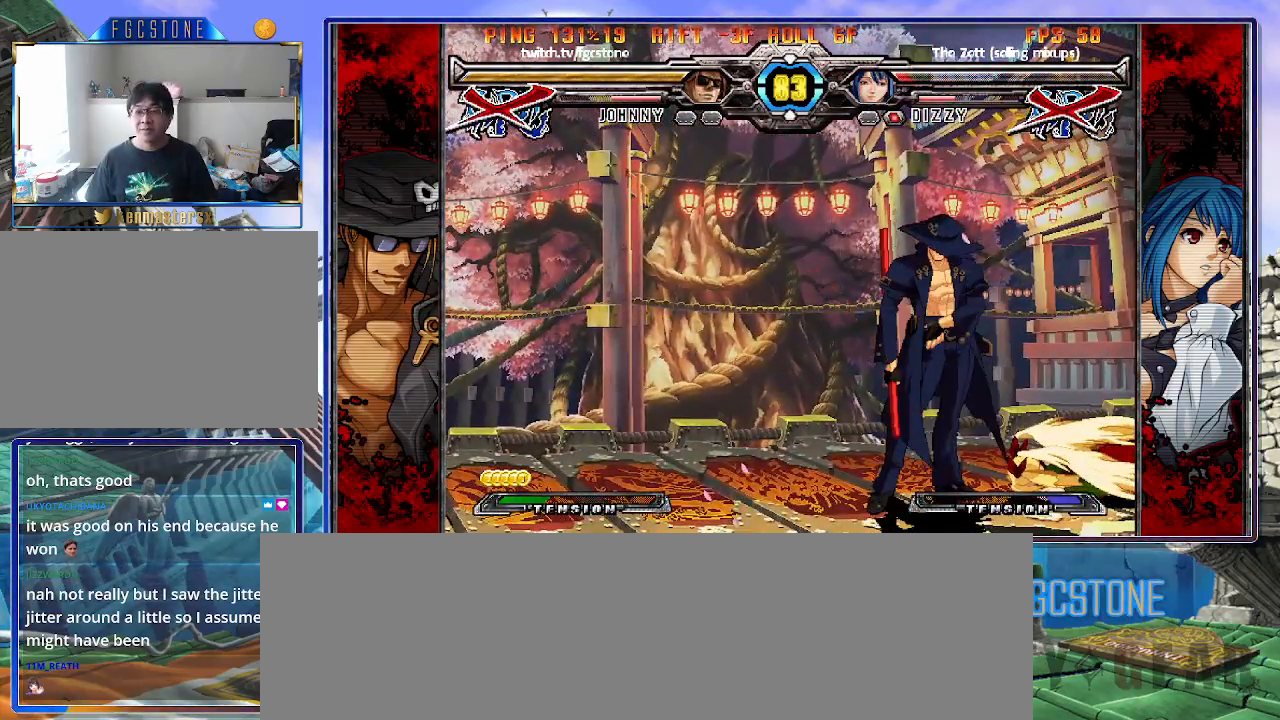
{"buttons": [], "left_stick": "center", "events": [[150, "P", "down"], [233, "P", "up"], [333, "P", "down"], [400, "P", "up"]]}
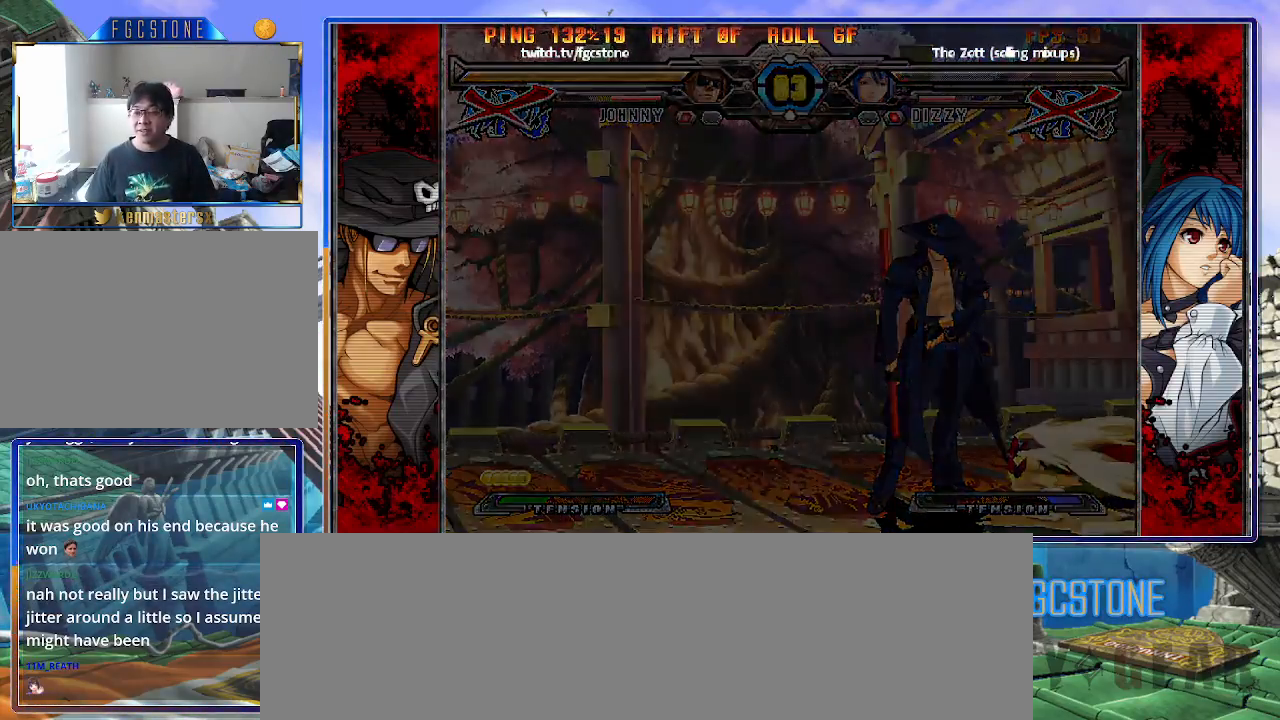
{"buttons": ["P"], "left_stick": "center", "events": [[17, "P", "down"], [83, "P", "up"], [383, "P", "down"], [400, "P", "up"], [500, "P", "down"]]}
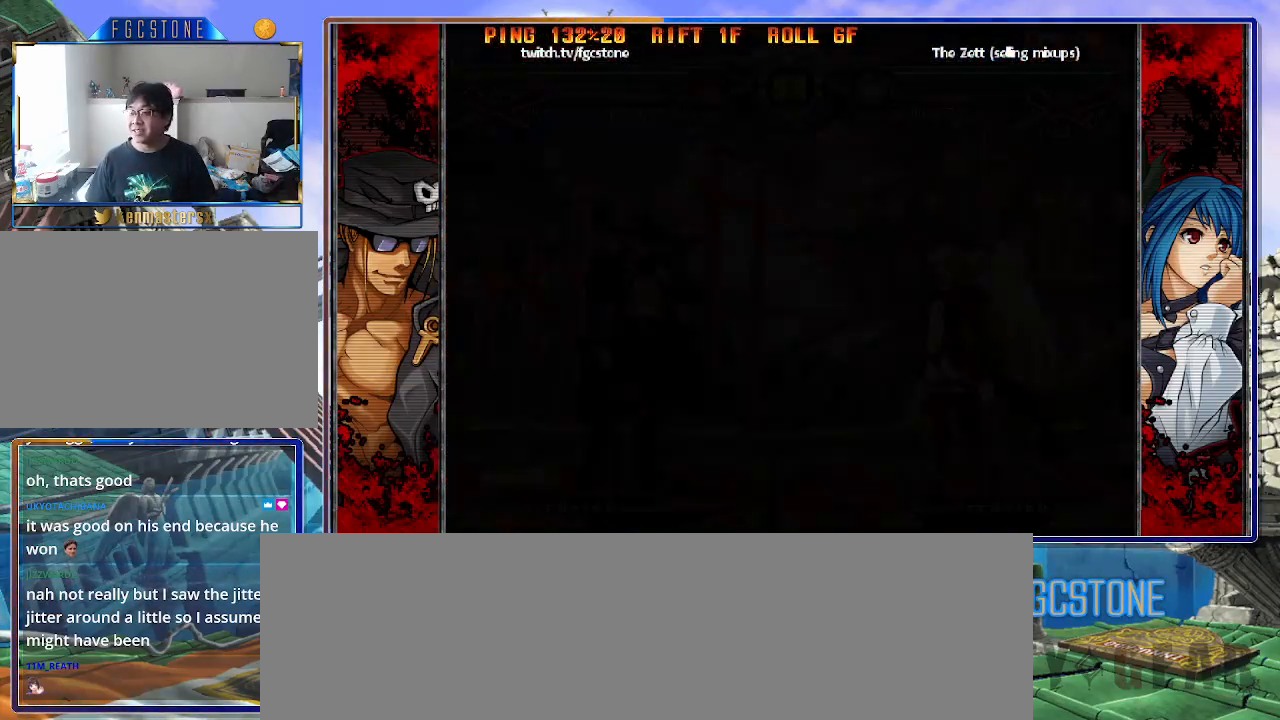
{"buttons": [], "left_stick": "center", "events": [[117, "P", "up"]]}
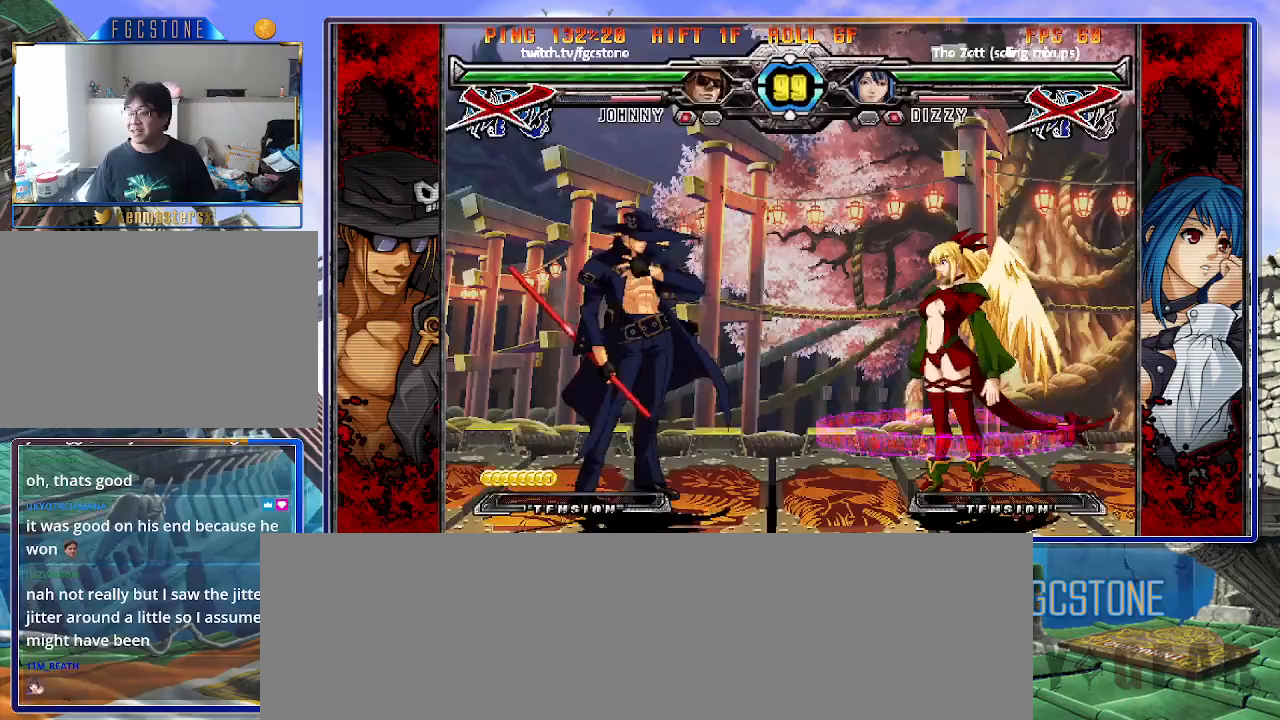
{"buttons": [], "left_stick": "left", "events": [[217, "left_stick", "left"]]}
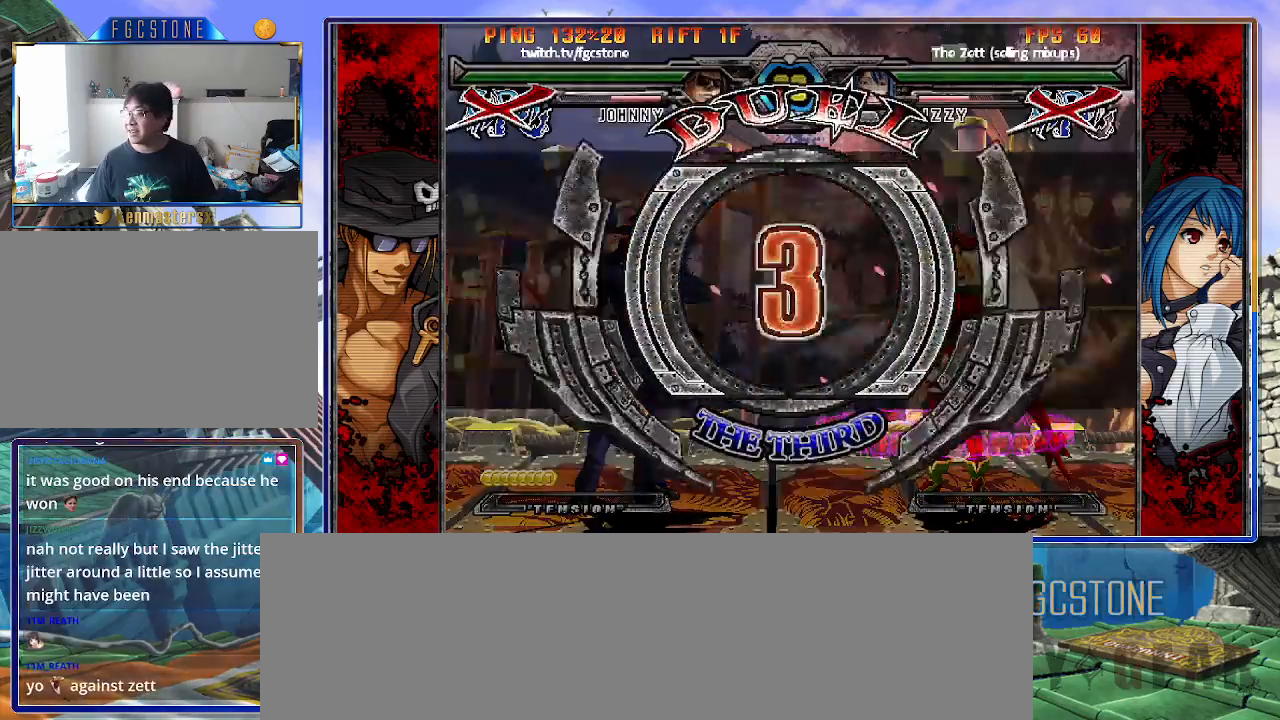
{"buttons": [], "left_stick": "left", "events": []}
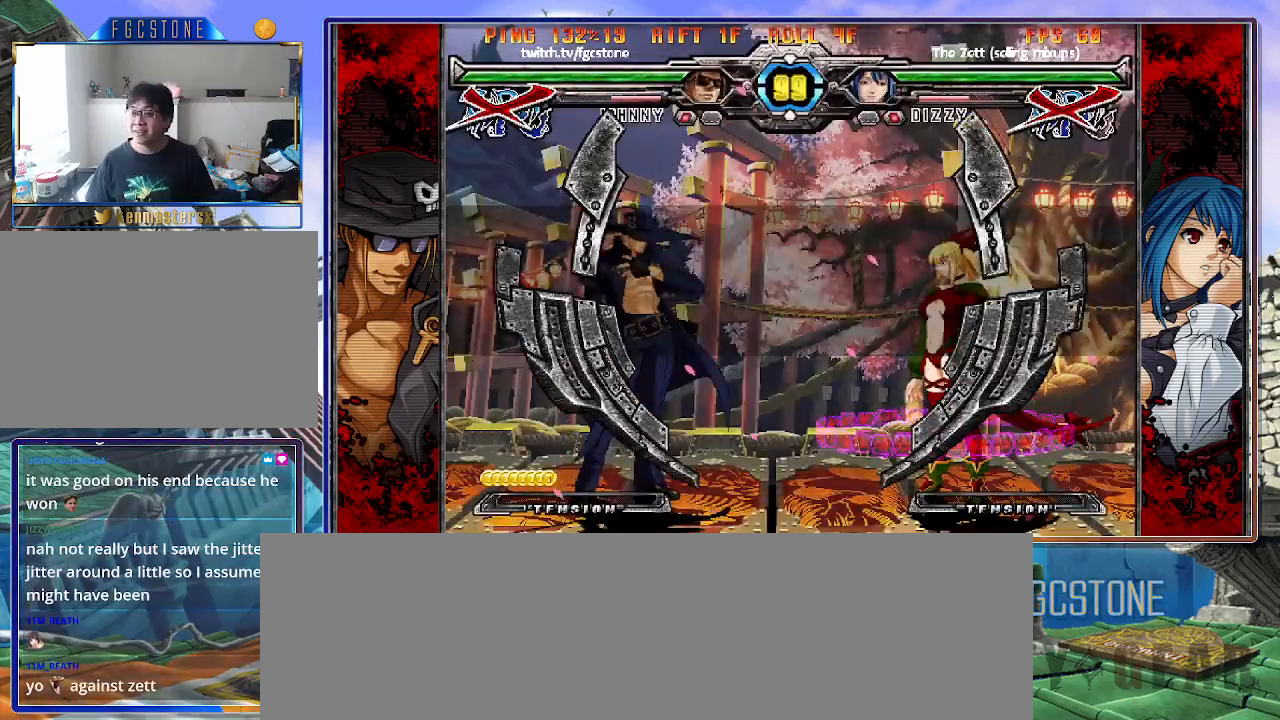
{"buttons": [], "left_stick": "left", "events": []}
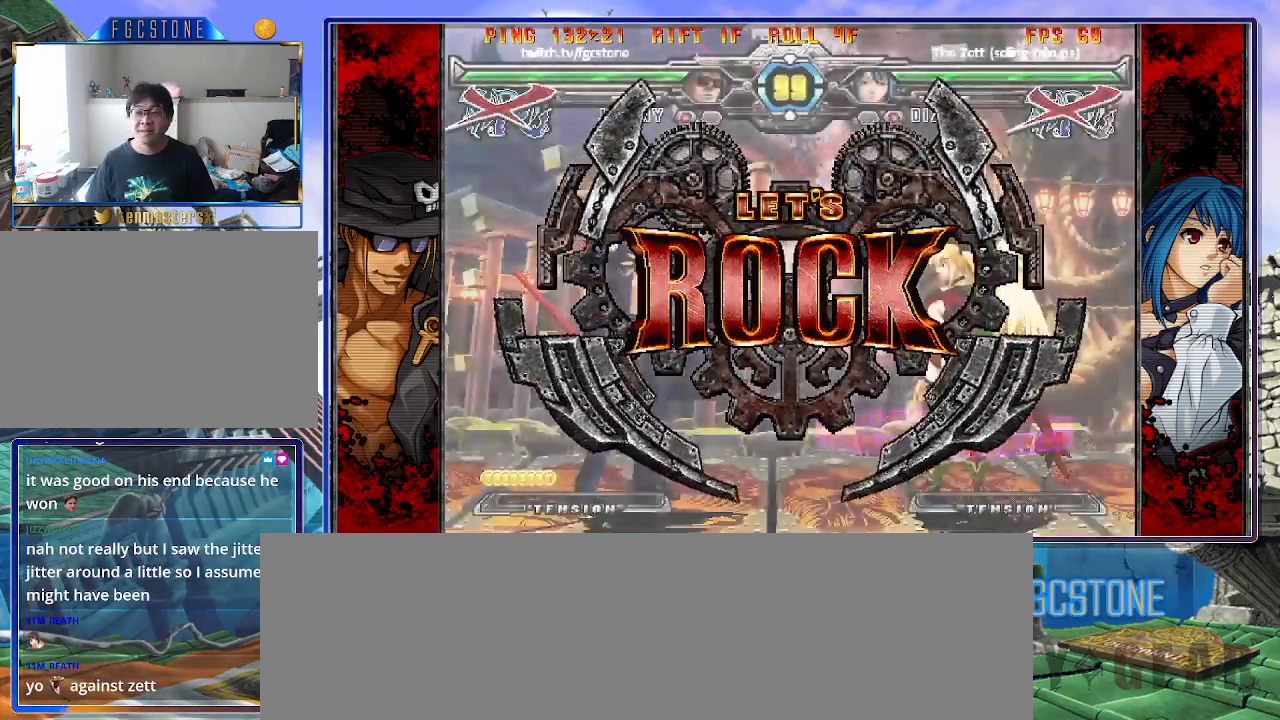
{"buttons": [], "left_stick": "left", "events": [[133, "left_stick", "center"], [350, "left_stick", "left"]]}
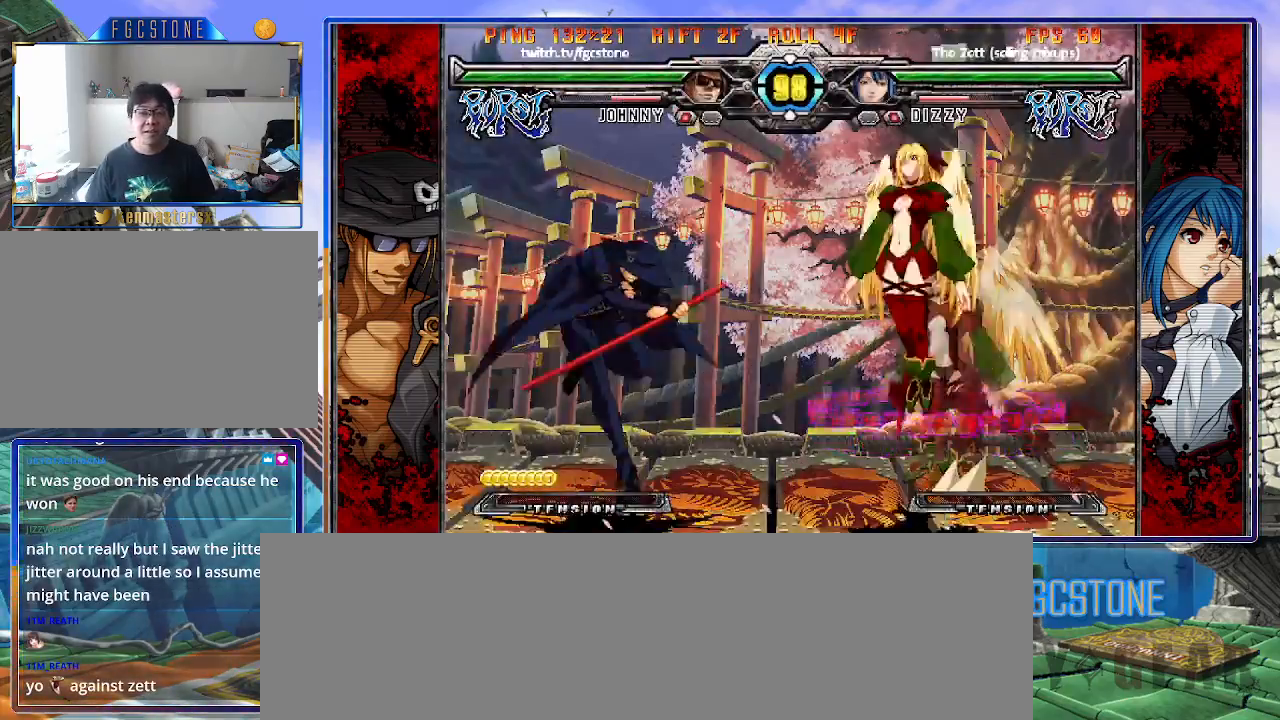
{"buttons": [], "left_stick": "left", "events": [[100, "left_stick", "right"], [200, "left_stick", "center"], [250, "left_stick", "right"], [500, "left_stick", "left"]]}
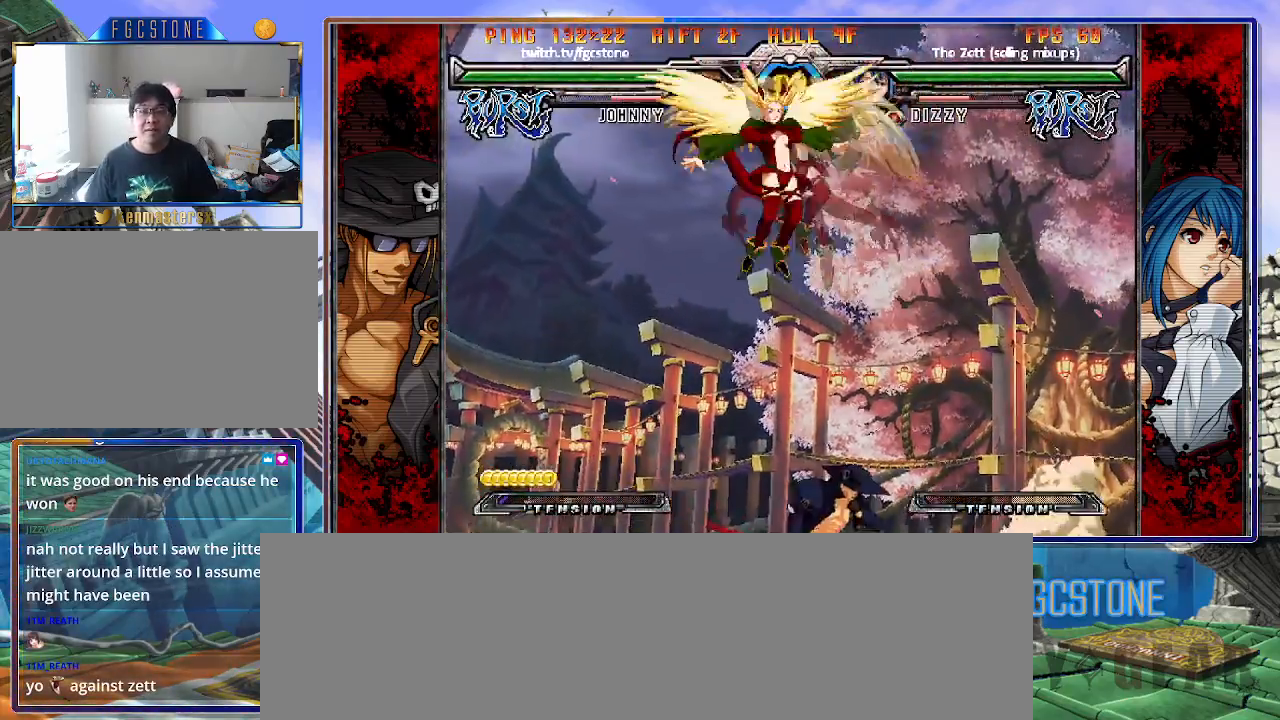
{"buttons": [], "left_stick": "center", "events": [[150, "K", "down"], [250, "K", "up"], [350, "left_stick", "center"]]}
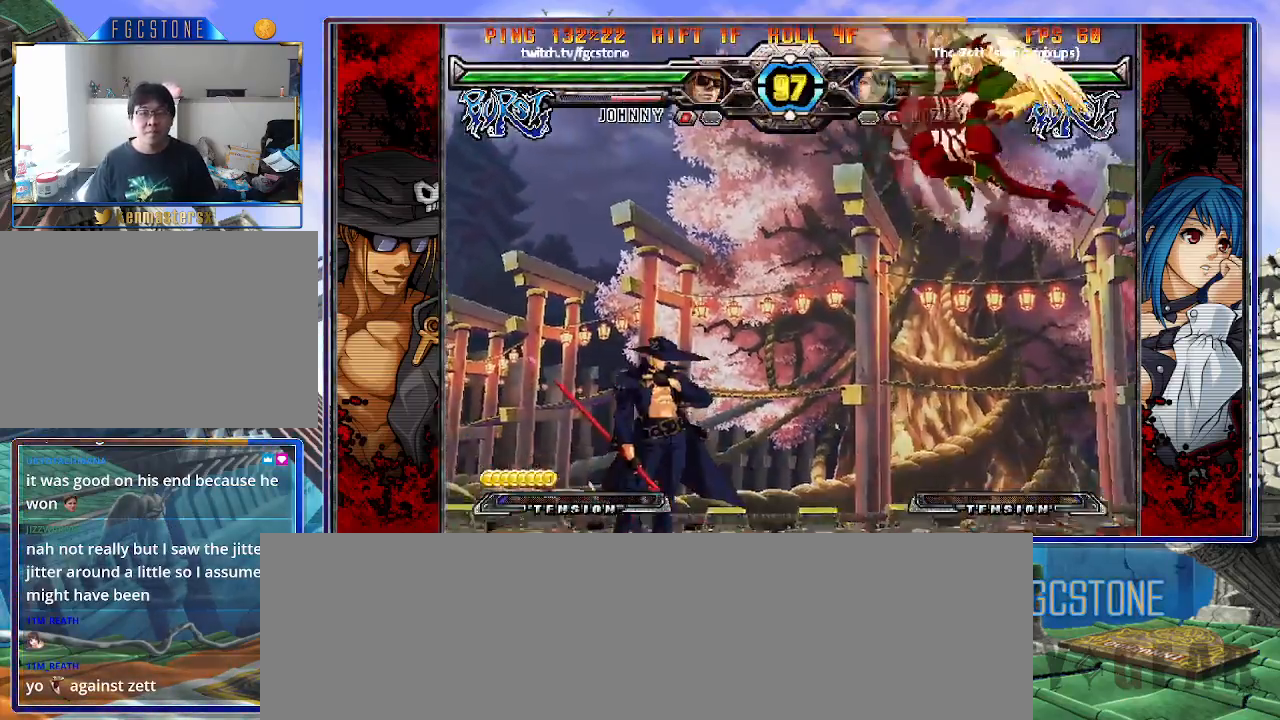
{"buttons": [], "left_stick": "center", "events": [[50, "left_stick", "right"], [100, "left_stick", "center"], [183, "left_stick", "right"], [383, "K", "down"], [450, "K", "up"], [483, "left_stick", "center"]]}